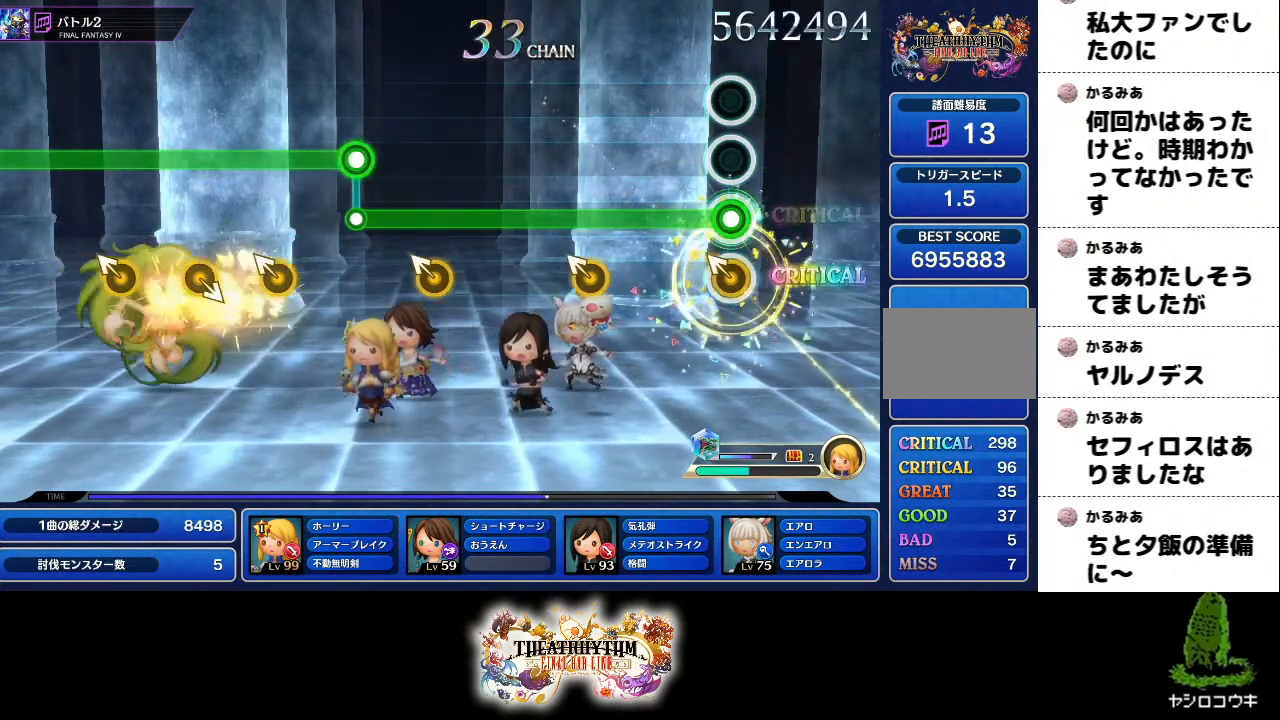
Gameplay with a controller (PlayStation layout); each line is a JSON object with the inputs held at the frame after it. "events" lists button and stick changes between this image and that frame as [ms after this image, input, new state], when the widget could be followed in between. Not read: L1 L3 R1 R3.
{"buttons": ["L2"], "left_stick": "center", "right_stick": "center", "events": [[83, "right_stick", "center"], [350, "right_stick", "left"], [484, "right_stick", "center"]]}
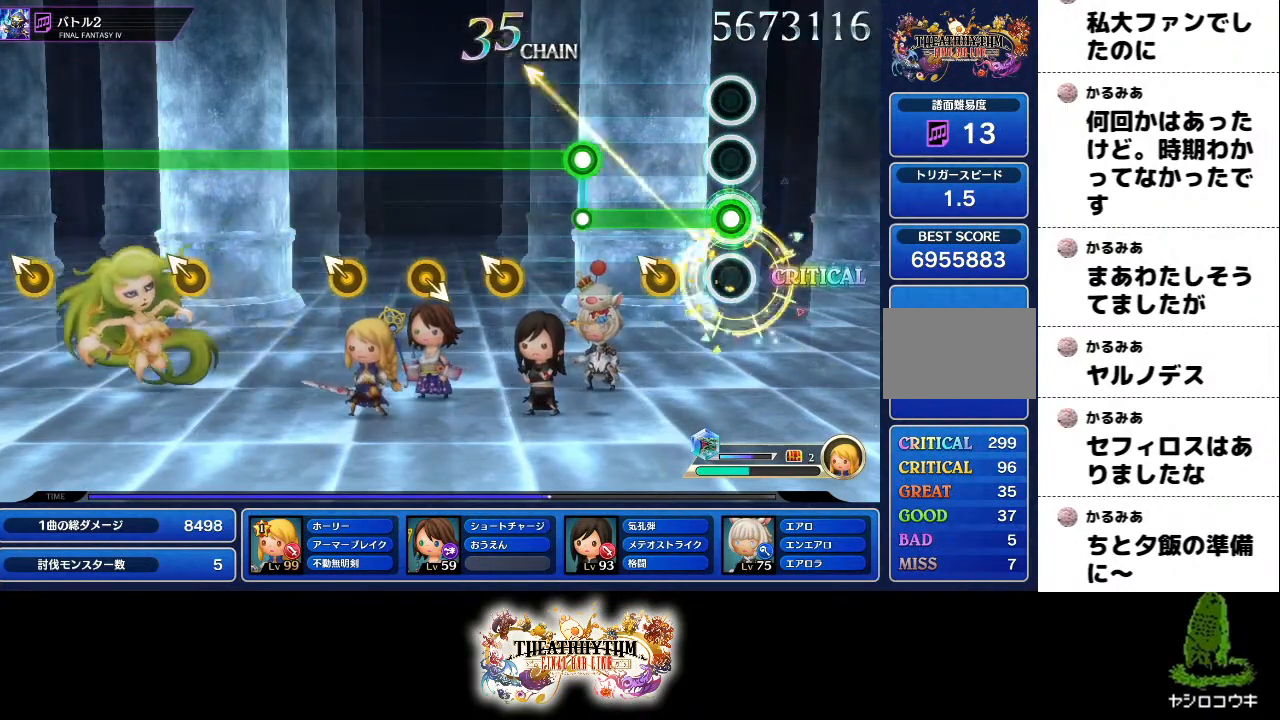
{"buttons": ["L2"], "left_stick": "center", "right_stick": "center", "events": [[184, "right_stick", "left"], [251, "L2", "up"], [267, "right_stick", "center"], [417, "L2", "down"]]}
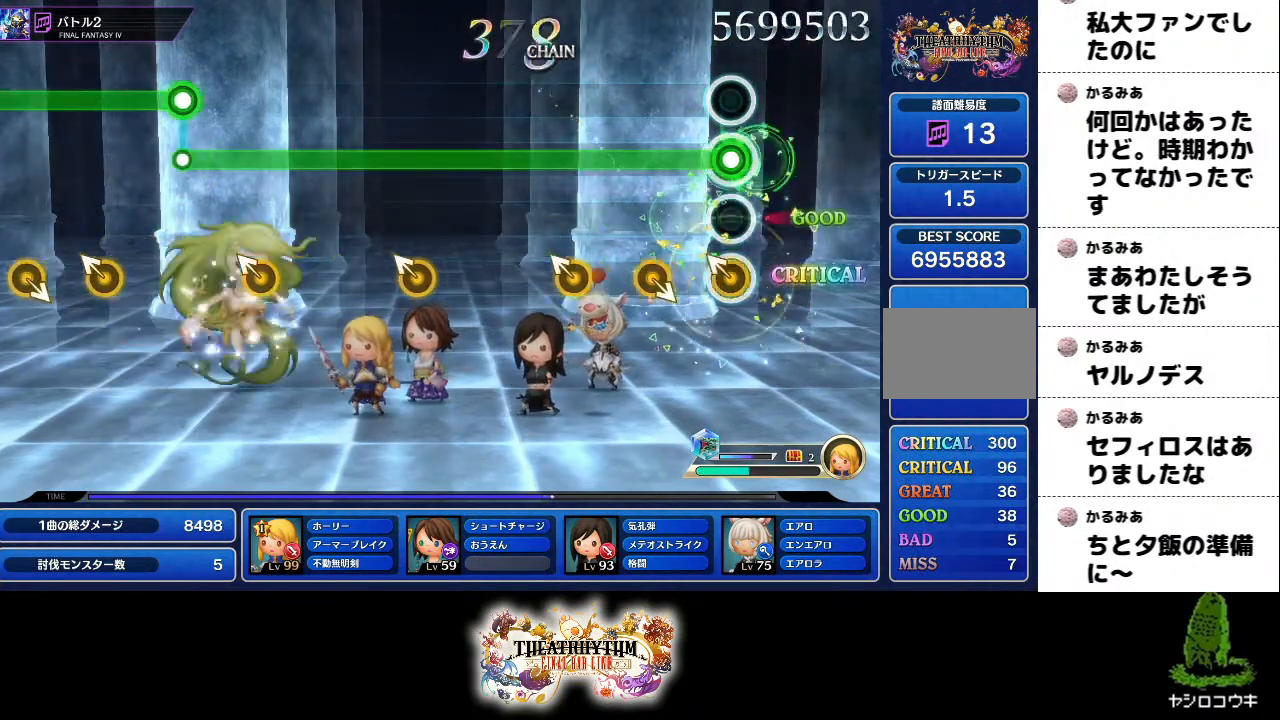
{"buttons": ["L2"], "left_stick": "center", "right_stick": "up-left", "events": [[50, "right_stick", "left"], [183, "right_stick", "center"], [450, "right_stick", "up-left"]]}
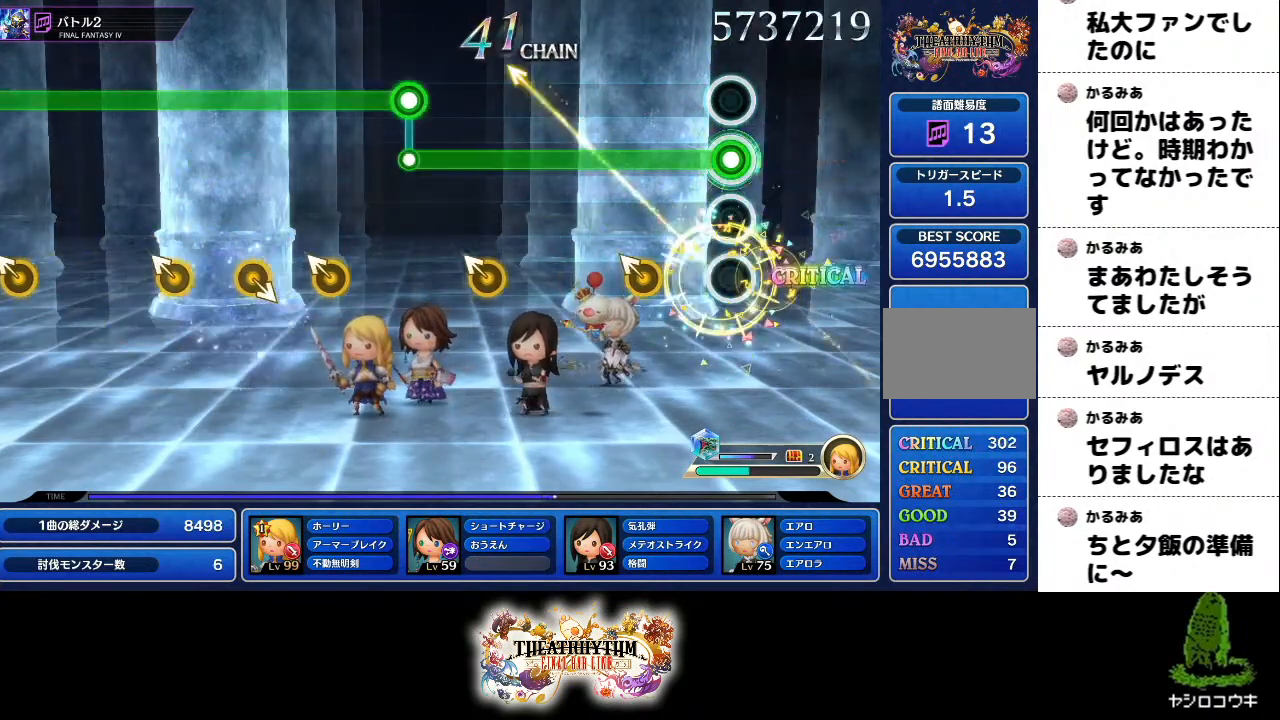
{"buttons": ["L2"], "left_stick": "center", "right_stick": "center", "events": [[34, "right_stick", "center"], [234, "right_stick", "left"], [334, "right_stick", "center"]]}
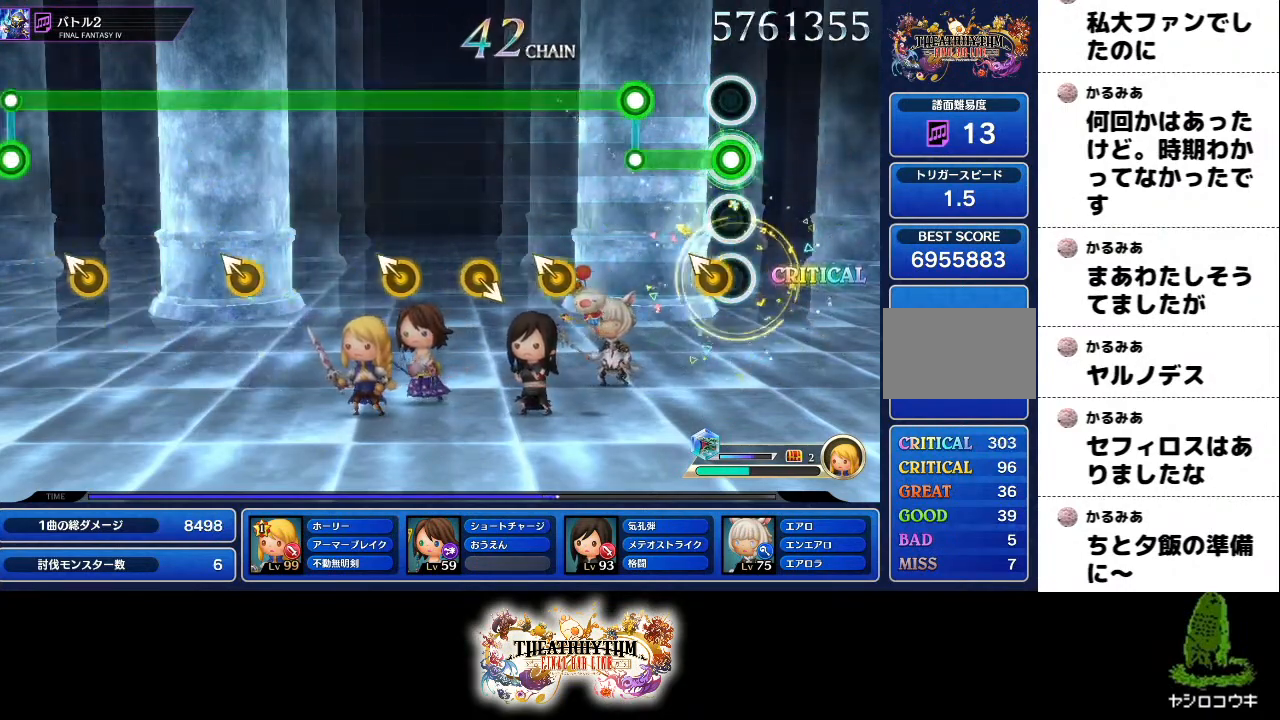
{"buttons": ["L2"], "left_stick": "center", "right_stick": "up-left", "events": [[16, "right_stick", "left"], [117, "L2", "up"], [150, "right_stick", "center"], [250, "L2", "down"], [383, "right_stick", "left"], [434, "right_stick", "up-left"]]}
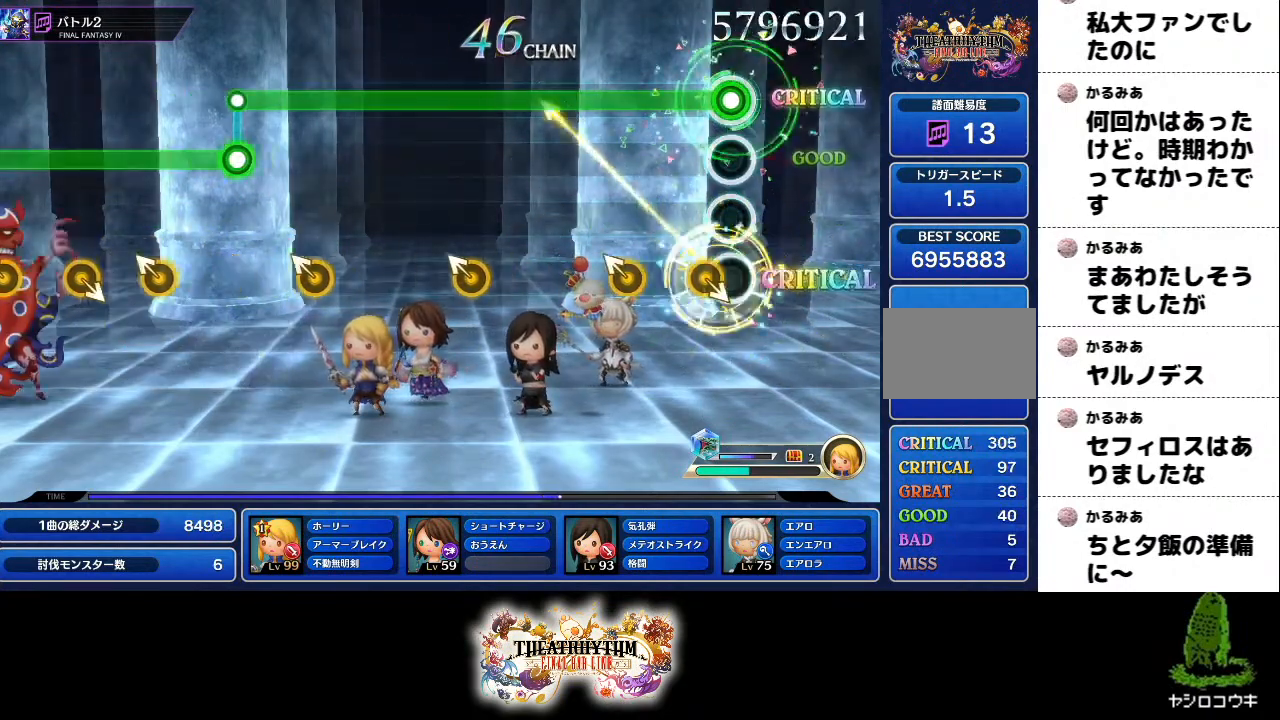
{"buttons": ["L2"], "left_stick": "center", "right_stick": "center", "events": [[34, "right_stick", "center"], [284, "right_stick", "left"], [401, "right_stick", "center"]]}
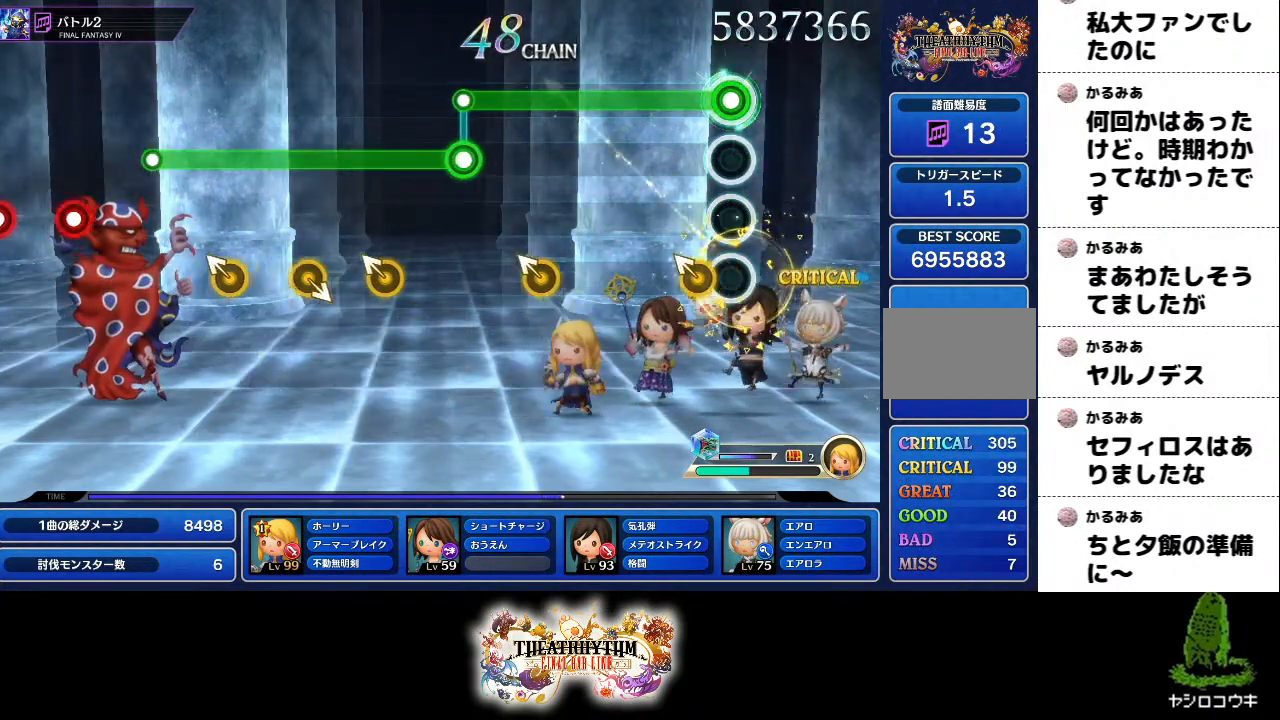
{"buttons": ["L2"], "left_stick": "center", "right_stick": "left", "events": [[133, "right_stick", "left"], [200, "right_stick", "center"], [450, "right_stick", "left"]]}